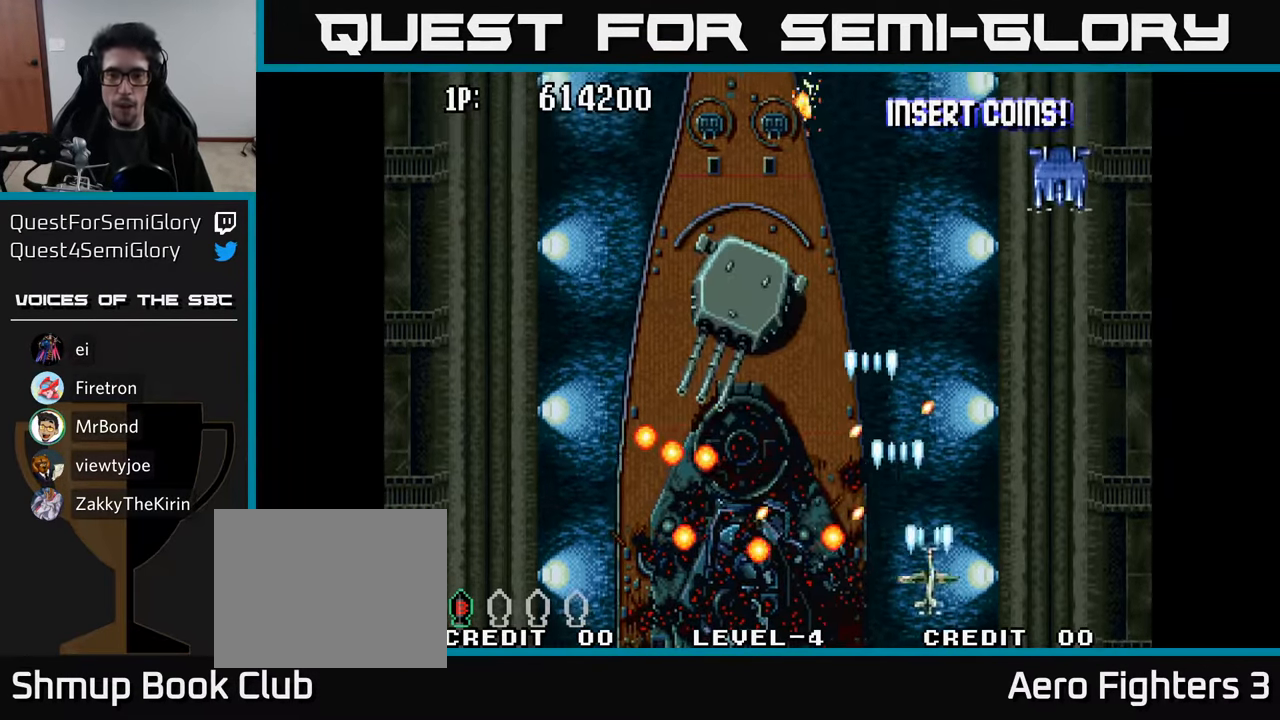
Gameplay with a controller (Xbox layout); each line is a JSON object with the inputs held at the frame after it. "events" lists button and stick changes between this image and that frame as [ms after this image, input, new state], when the widget could be followed in between.
{"buttons": ["DPAD_LEFT"], "left_stick": "center", "right_stick": "center", "events": [[17, "A", "down"], [34, "DPAD_RIGHT", "up"], [67, "DPAD_UP", "up"], [100, "A", "up"], [134, "DPAD_RIGHT", "down"], [167, "A", "down"], [217, "DPAD_RIGHT", "up"], [284, "A", "up"], [334, "A", "down"], [384, "DPAD_LEFT", "down"], [450, "A", "up"]]}
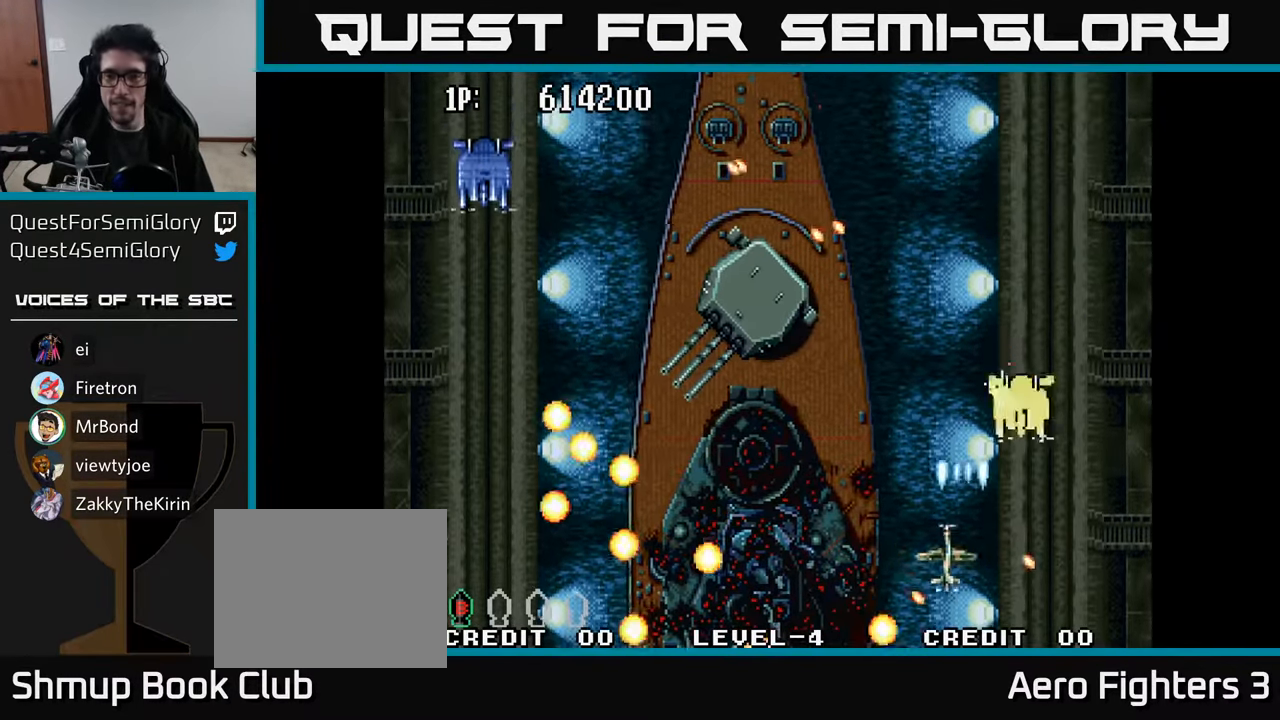
{"buttons": ["A", "DPAD_LEFT"], "left_stick": "center", "right_stick": "center"}
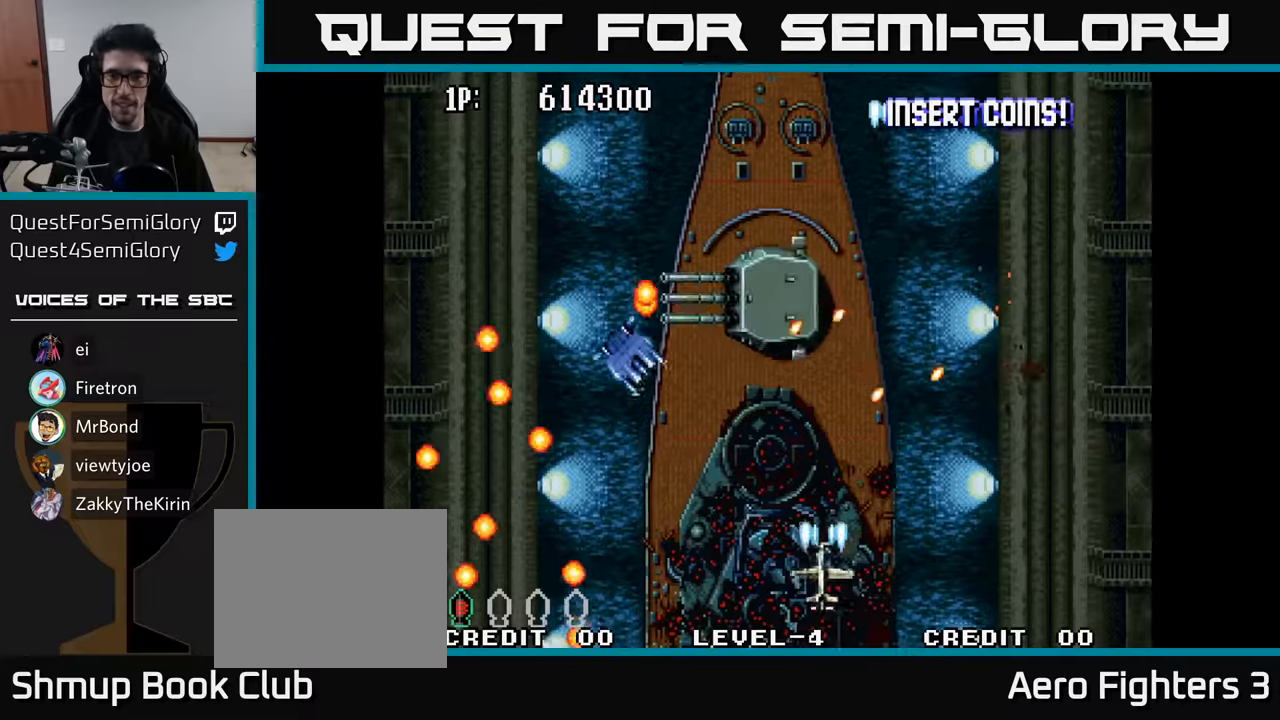
{"buttons": ["A", "DPAD_UP"], "left_stick": "center", "right_stick": "center"}
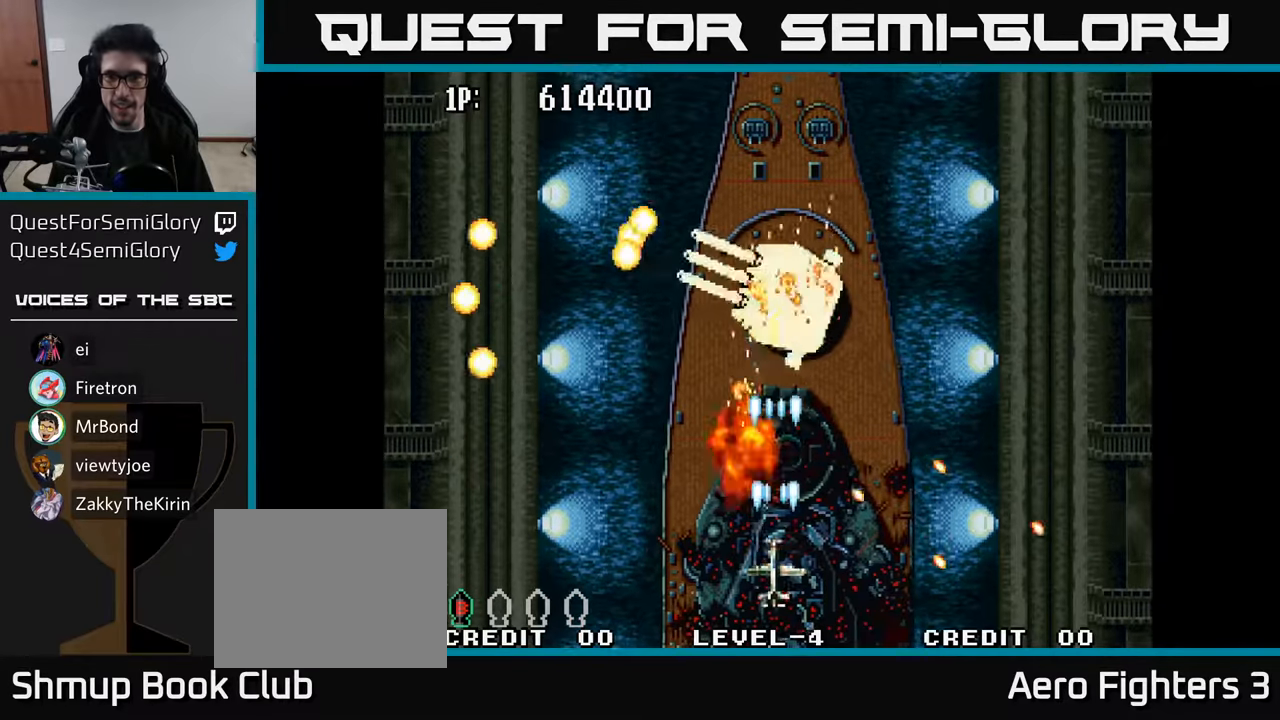
{"buttons": [], "left_stick": "center", "right_stick": "center", "events": [[16, "A", "up"], [100, "A", "down"], [116, "DPAD_RIGHT", "down"], [116, "DPAD_UP", "up"], [183, "A", "up"], [250, "A", "down"], [266, "DPAD_RIGHT", "up"], [350, "A", "up"], [416, "A", "down"], [500, "A", "up"]]}
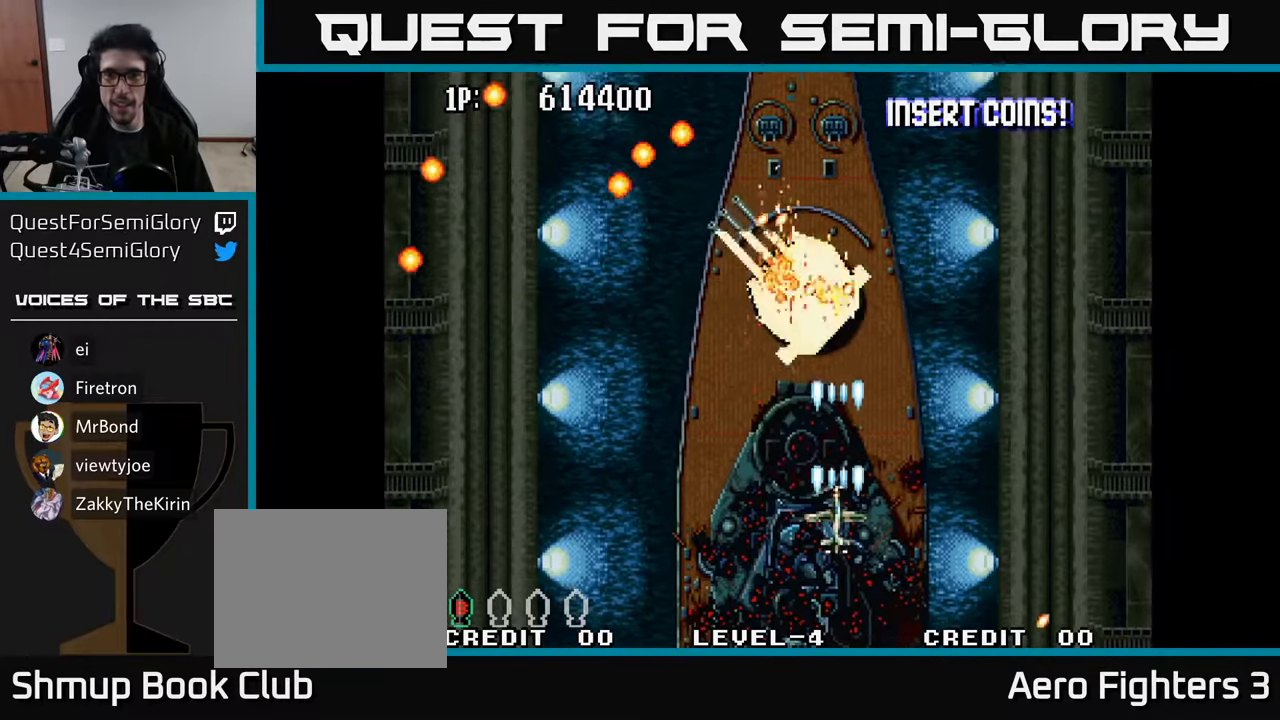
{"buttons": [], "left_stick": "center", "right_stick": "center", "events": [[83, "A", "down"], [150, "A", "up"], [233, "A", "down"], [316, "A", "up"], [400, "A", "down"], [483, "A", "up"]]}
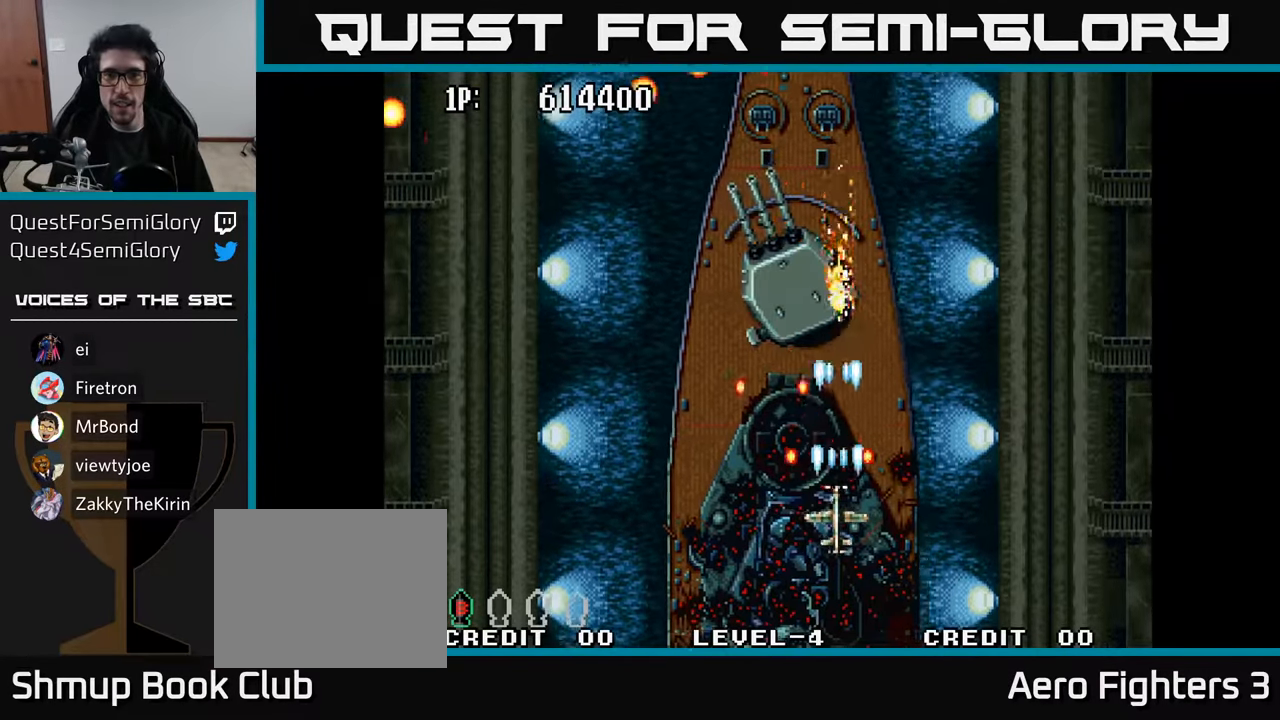
{"buttons": ["DPAD_LEFT"], "left_stick": "center", "right_stick": "center", "events": [[66, "A", "down"], [150, "DPAD_LEFT", "down"], [166, "A", "up"], [233, "A", "down"], [266, "DPAD_LEFT", "up"], [333, "A", "up"], [400, "A", "down"], [466, "A", "up"], [466, "DPAD_LEFT", "down"]]}
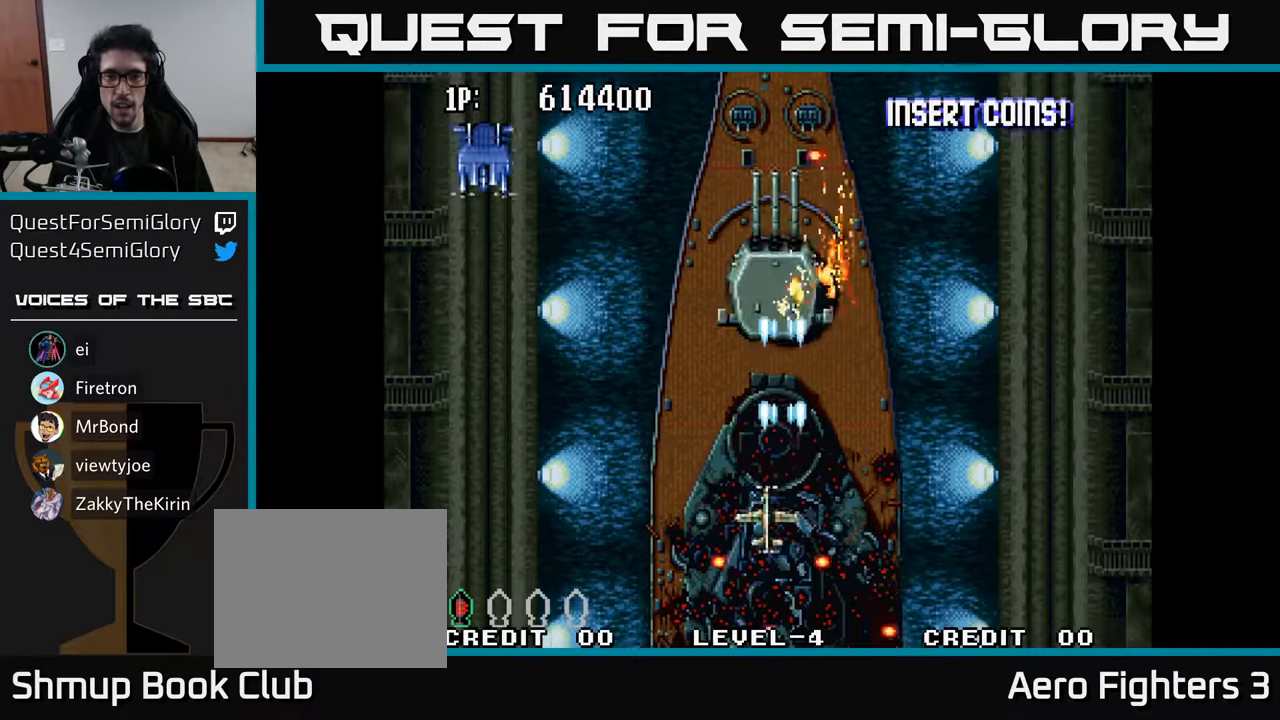
{"buttons": ["A", "DPAD_DOWN"], "left_stick": "center", "right_stick": "center", "events": [[33, "DPAD_LEFT", "up"], [50, "A", "down"], [100, "A", "up"], [183, "A", "down"], [250, "A", "up"], [333, "A", "down"], [383, "A", "up"], [466, "A", "down"], [500, "DPAD_DOWN", "down"]]}
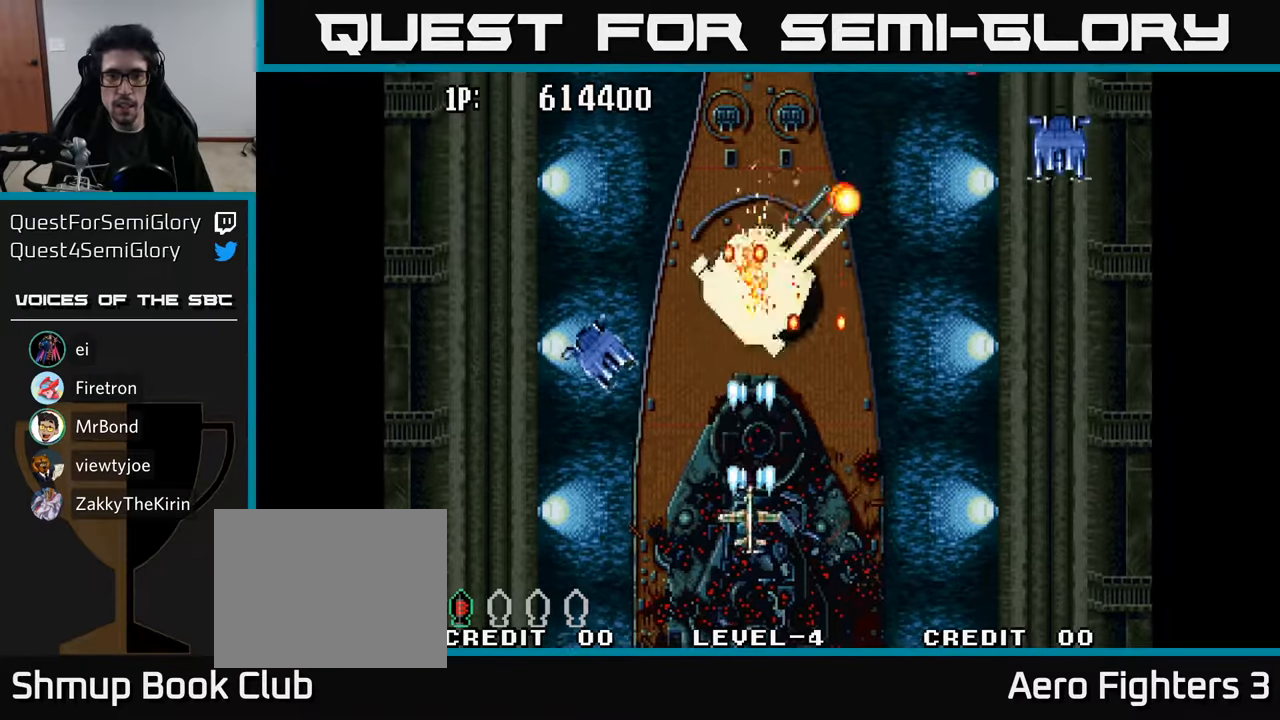
{"buttons": ["A", "DPAD_UP", "DPAD_LEFT"], "left_stick": "center", "right_stick": "center", "events": [[50, "A", "up"], [133, "A", "down"], [133, "DPAD_DOWN", "up"], [200, "A", "up"], [266, "DPAD_LEFT", "down"], [283, "A", "down"], [366, "A", "up"], [433, "A", "down"], [433, "DPAD_UP", "down"]]}
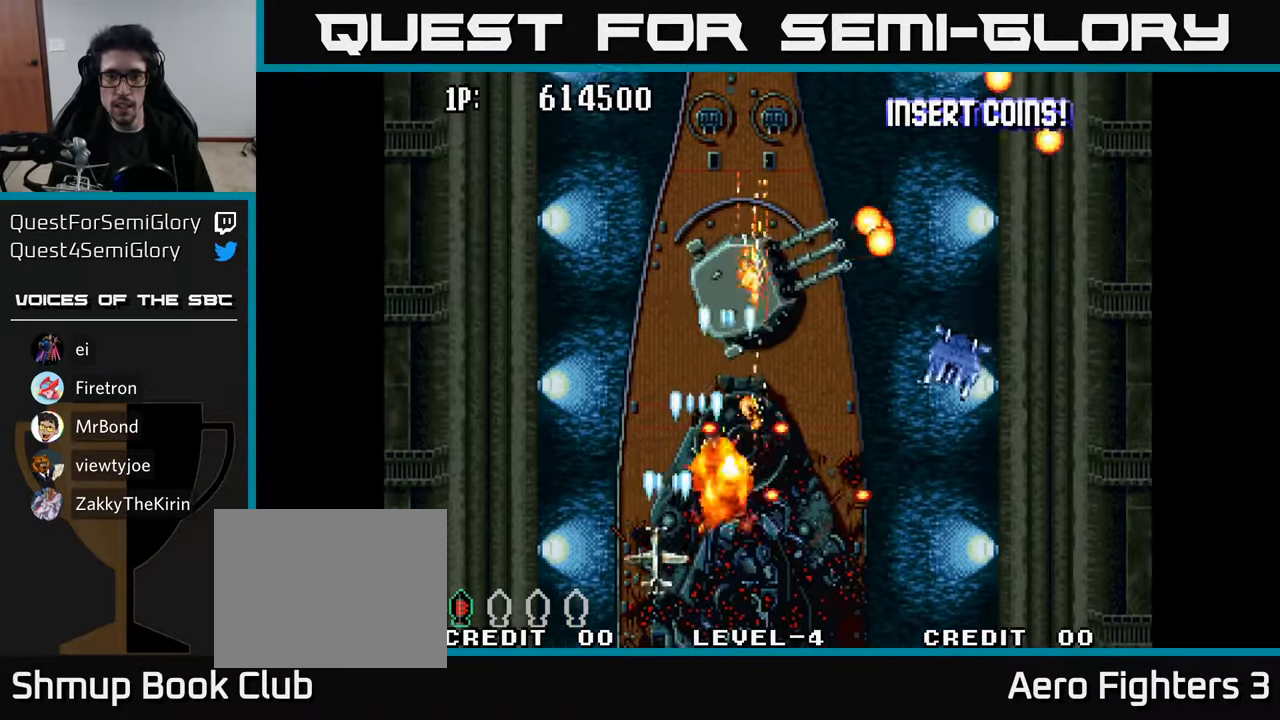
{"buttons": ["A", "DPAD_UP", "DPAD_RIGHT"], "left_stick": "center", "right_stick": "center", "events": [[16, "A", "up"], [116, "A", "down"], [150, "DPAD_LEFT", "up"], [216, "A", "up"], [216, "DPAD_RIGHT", "down"], [250, "DPAD_UP", "up"], [300, "A", "down"], [383, "DPAD_UP", "down"], [400, "A", "up"], [433, "DPAD_RIGHT", "up"], [450, "A", "down"], [500, "DPAD_RIGHT", "down"]]}
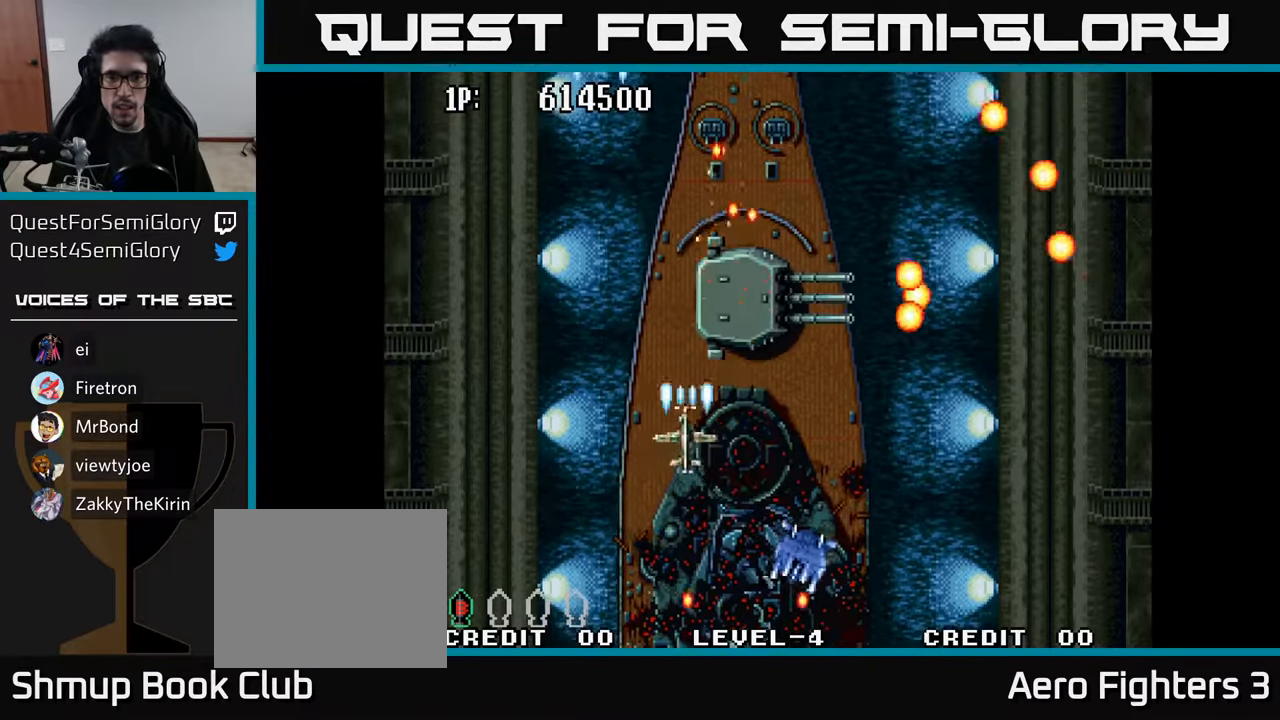
{"buttons": ["A", "DPAD_DOWN", "DPAD_RIGHT"], "left_stick": "center", "right_stick": "center", "events": [[16, "A", "up"], [16, "DPAD_UP", "up"], [50, "DPAD_DOWN", "down"], [83, "A", "down"], [100, "DPAD_RIGHT", "up"], [133, "DPAD_DOWN", "up"], [150, "A", "up"], [233, "A", "down"], [250, "DPAD_RIGHT", "down"], [300, "A", "up"], [300, "DPAD_DOWN", "down"], [350, "DPAD_RIGHT", "up"], [366, "A", "down"], [383, "DPAD_DOWN", "up"], [433, "A", "up"], [466, "DPAD_DOWN", "down"], [500, "A", "down"], [500, "DPAD_RIGHT", "down"]]}
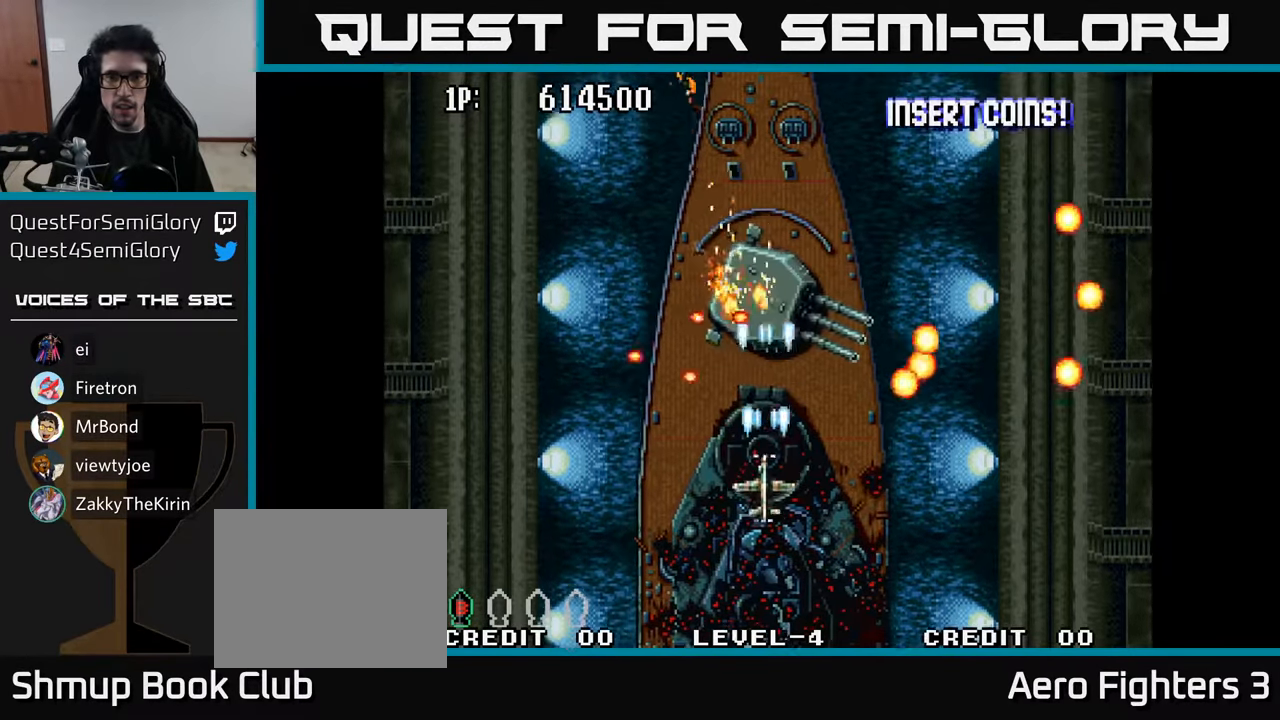
{"buttons": ["A"], "left_stick": "center", "right_stick": "center", "events": [[66, "DPAD_RIGHT", "up"], [83, "A", "up"], [100, "DPAD_DOWN", "up"], [166, "A", "down"], [216, "DPAD_RIGHT", "down"], [233, "A", "up"], [316, "A", "down"], [316, "DPAD_RIGHT", "up"], [400, "A", "up"], [483, "A", "down"]]}
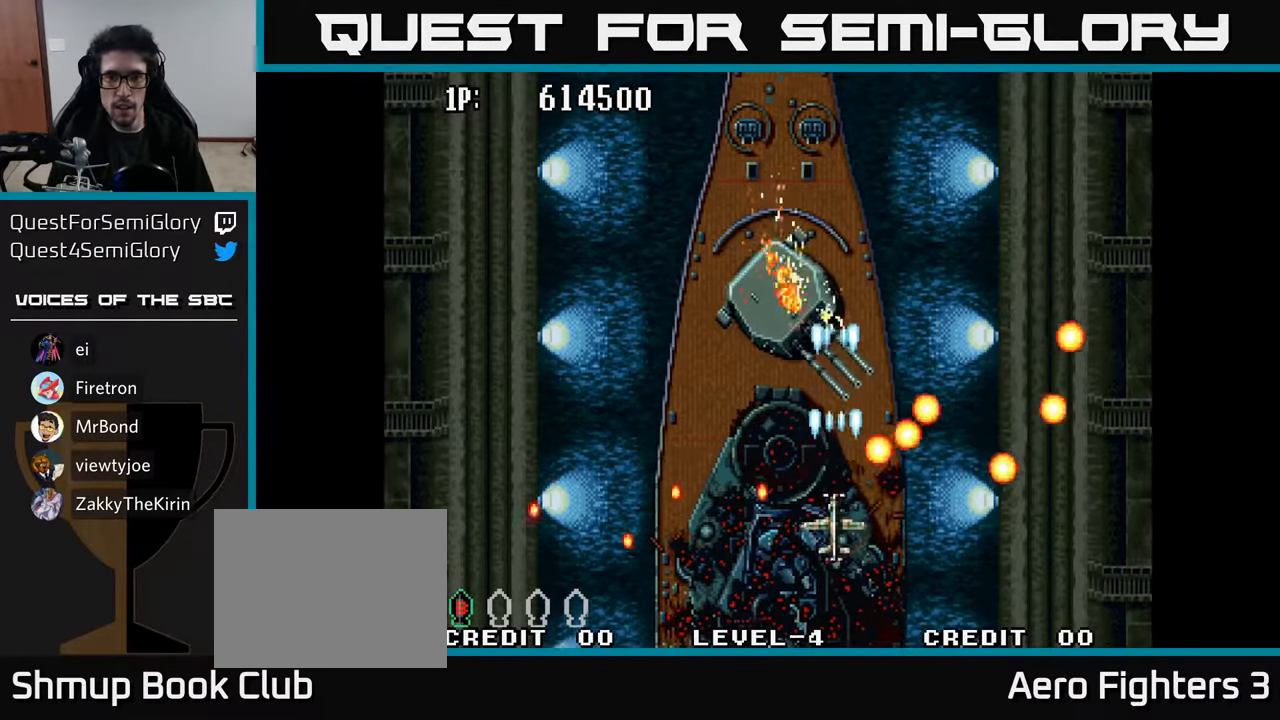
{"buttons": ["A"], "left_stick": "center", "right_stick": "center", "events": [[66, "A", "up"], [150, "A", "down"], [233, "DPAD_LEFT", "down"], [250, "A", "up"], [300, "DPAD_DOWN", "down"], [316, "A", "down"], [383, "DPAD_LEFT", "up"], [416, "A", "up"], [466, "DPAD_DOWN", "up"], [483, "A", "down"]]}
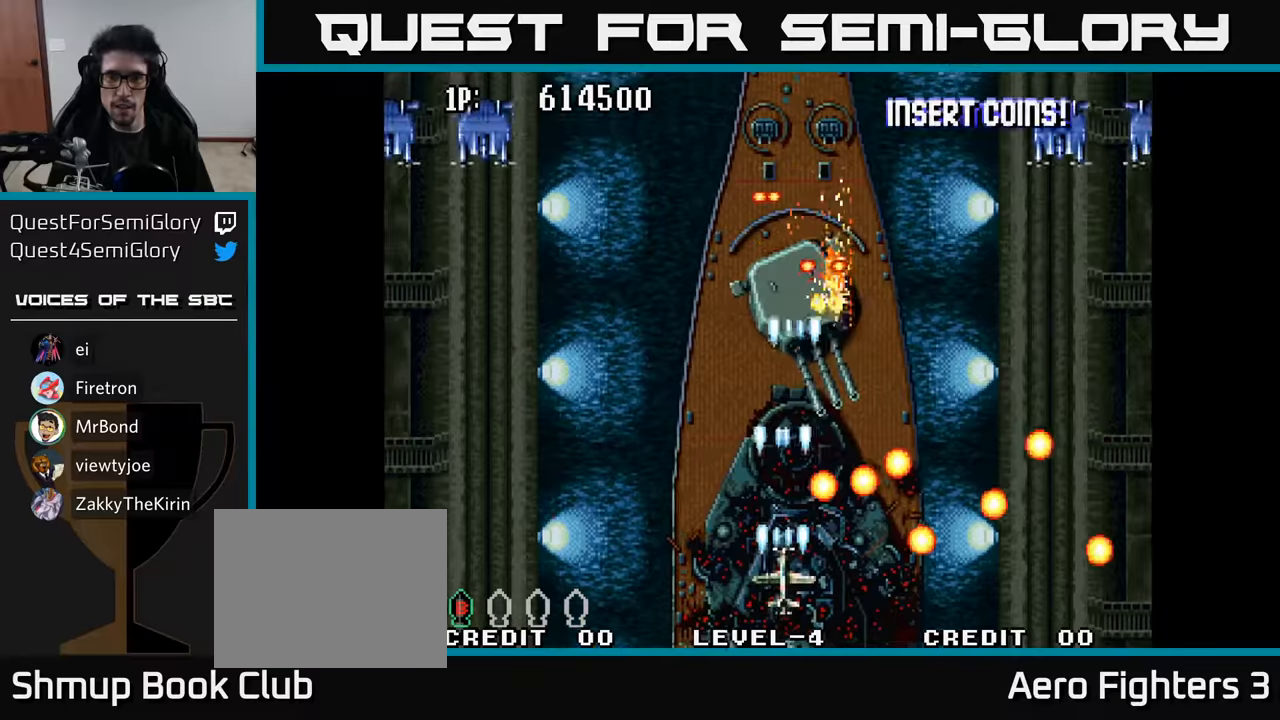
{"buttons": ["DPAD_LEFT"], "left_stick": "center", "right_stick": "center", "events": [[17, "DPAD_LEFT", "down"], [67, "A", "up"], [133, "DPAD_LEFT", "up"], [150, "A", "down"], [233, "A", "up"], [300, "DPAD_LEFT", "down"], [333, "A", "down"], [417, "A", "up"]]}
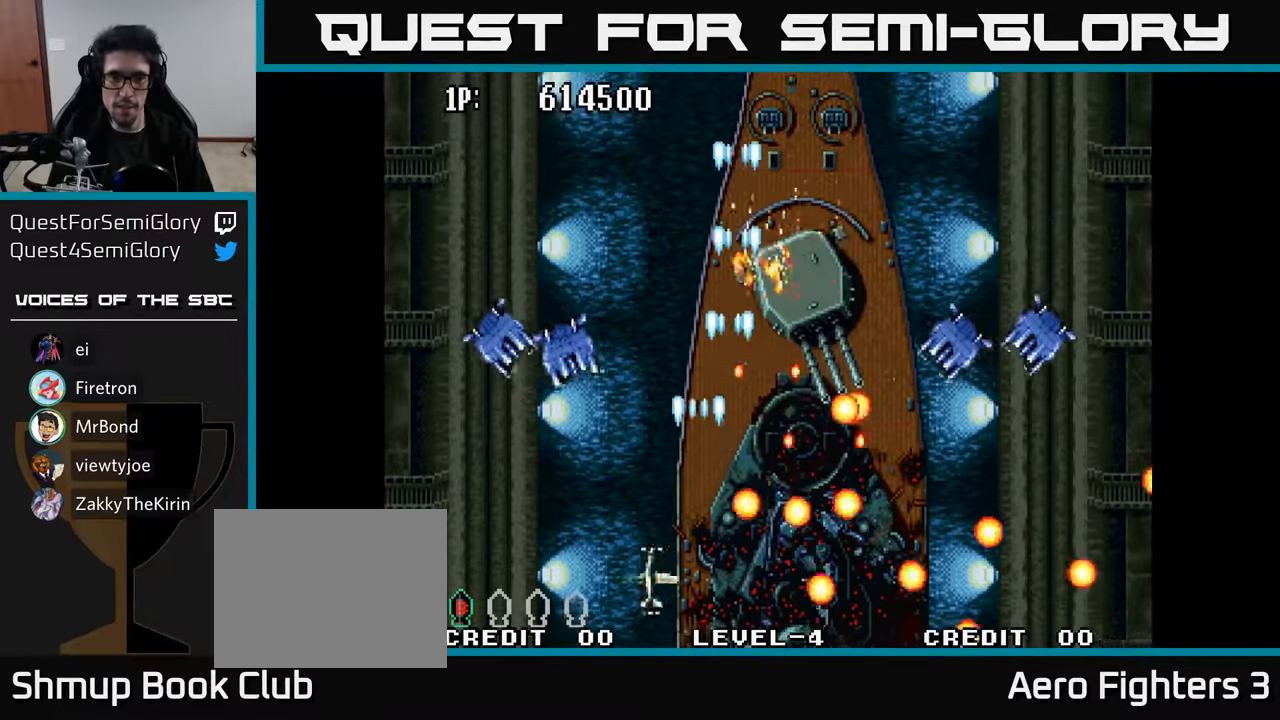
{"buttons": ["DPAD_UP", "DPAD_RIGHT"], "left_stick": "center", "right_stick": "center", "events": [[50, "A", "down"], [67, "DPAD_UP", "down"], [83, "DPAD_LEFT", "up"], [133, "A", "up"], [133, "DPAD_LEFT", "down"], [183, "A", "down"], [267, "A", "up"], [267, "DPAD_UP", "up"], [333, "A", "down"], [383, "DPAD_LEFT", "up"], [383, "DPAD_UP", "down"], [433, "A", "up"], [483, "DPAD_RIGHT", "down"]]}
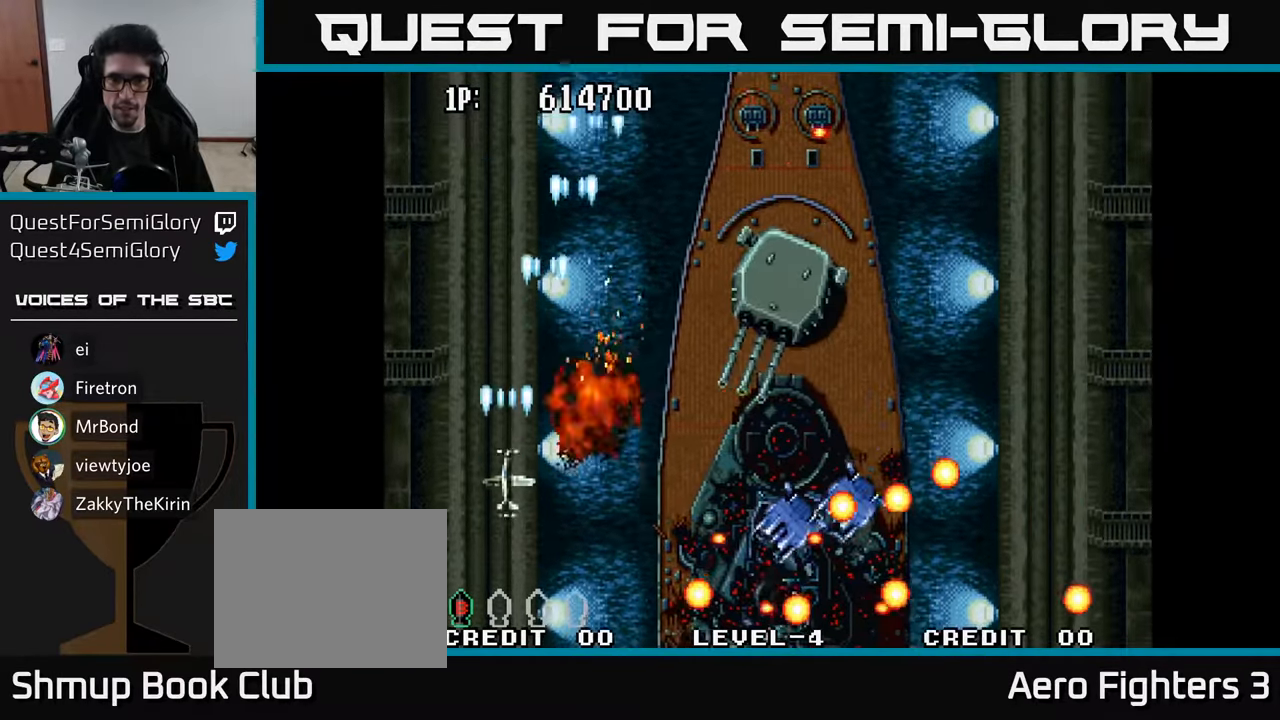
{"buttons": ["A", "DPAD_DOWN"], "left_stick": "center", "right_stick": "center", "events": [[17, "A", "down"], [50, "DPAD_UP", "up"], [133, "A", "up"], [150, "DPAD_DOWN", "down"], [233, "DPAD_DOWN", "up"], [300, "DPAD_DOWN", "down"], [333, "DPAD_RIGHT", "up"], [483, "A", "down"]]}
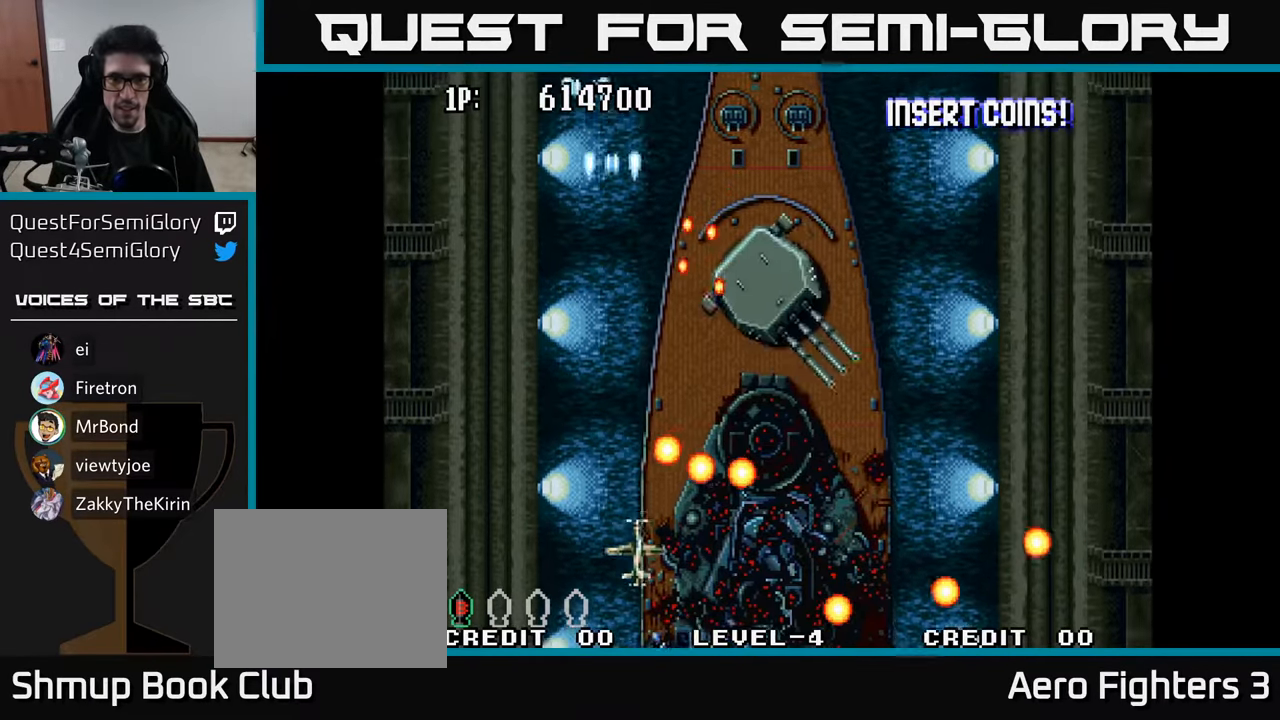
{"buttons": [], "left_stick": "center", "right_stick": "center", "events": [[33, "DPAD_RIGHT", "down"], [67, "DPAD_DOWN", "up"], [83, "A", "up"], [150, "A", "down"], [167, "DPAD_RIGHT", "up"], [267, "A", "up"], [333, "A", "down"], [450, "A", "up"]]}
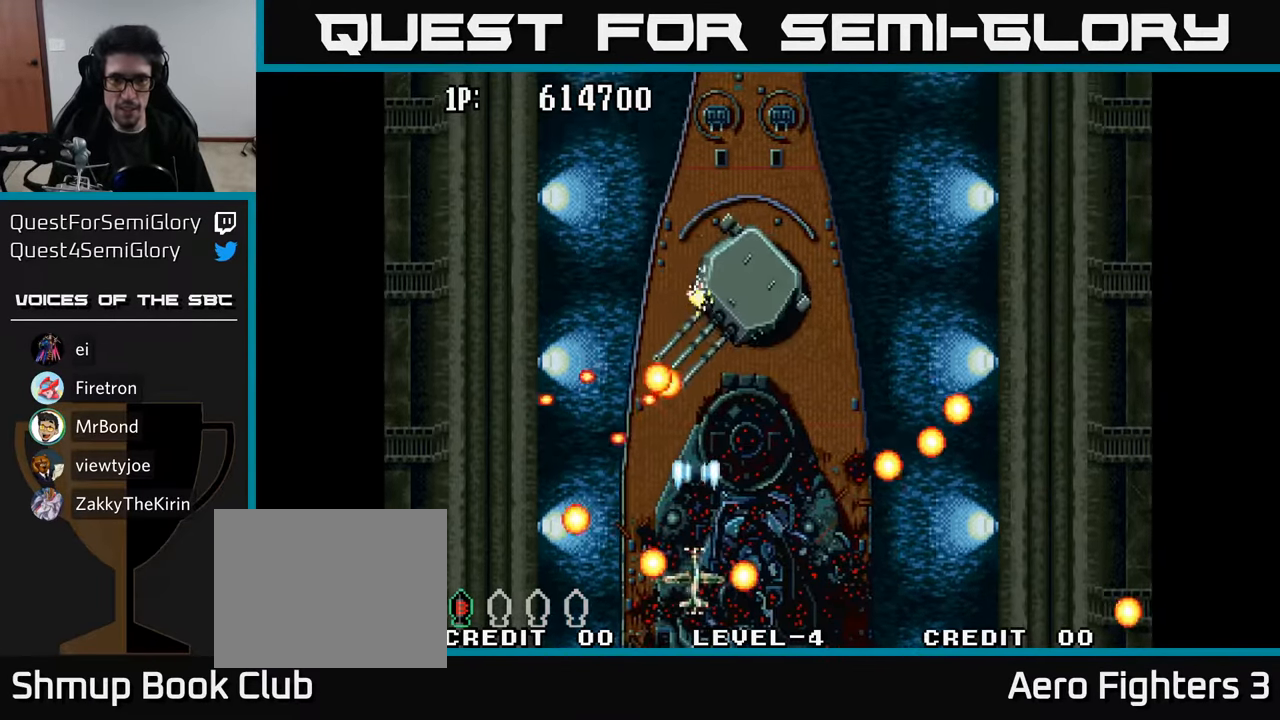
{"buttons": [], "left_stick": "center", "right_stick": "center", "events": [[17, "A", "down"], [67, "A", "up"], [150, "A", "down"], [217, "A", "up"], [283, "A", "down"], [350, "A", "up"], [417, "A", "down"], [483, "A", "up"]]}
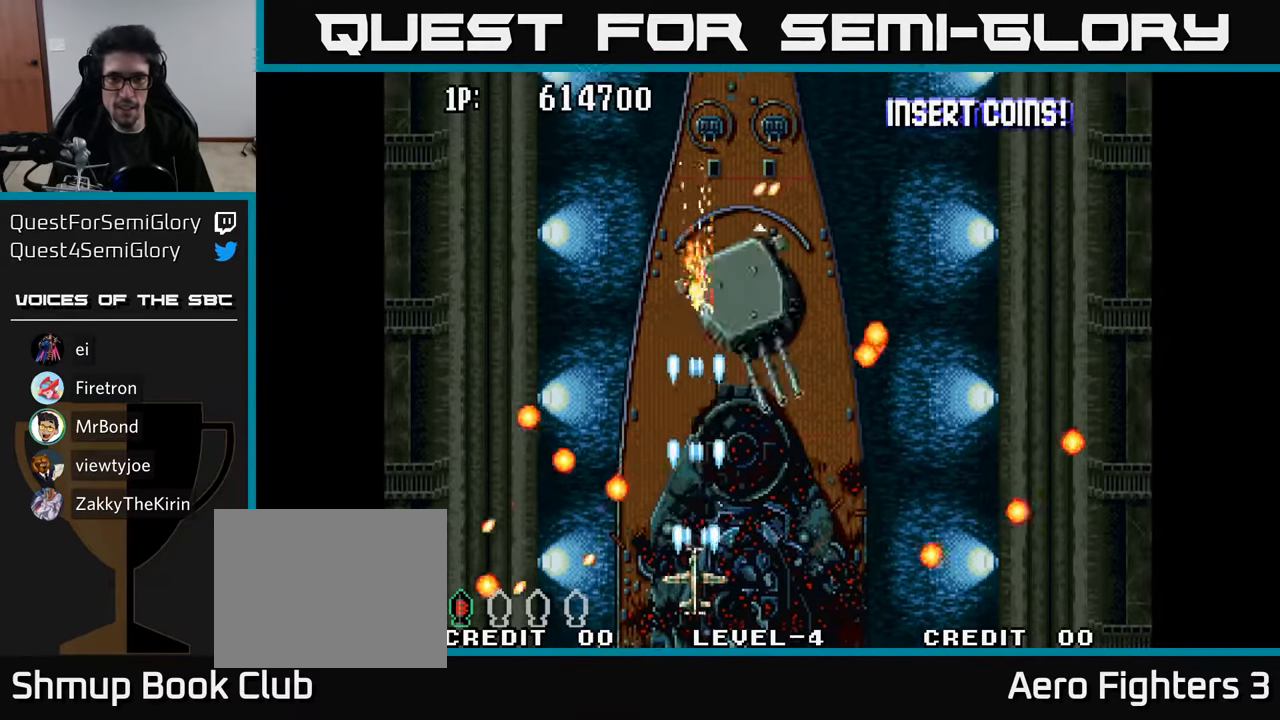
{"buttons": ["A"], "left_stick": "center", "right_stick": "center", "events": [[50, "A", "down"], [117, "A", "up"], [183, "A", "down"], [250, "A", "up"], [300, "A", "down"], [317, "DPAD_RIGHT", "down"], [383, "A", "up"], [400, "DPAD_RIGHT", "up"], [450, "A", "down"]]}
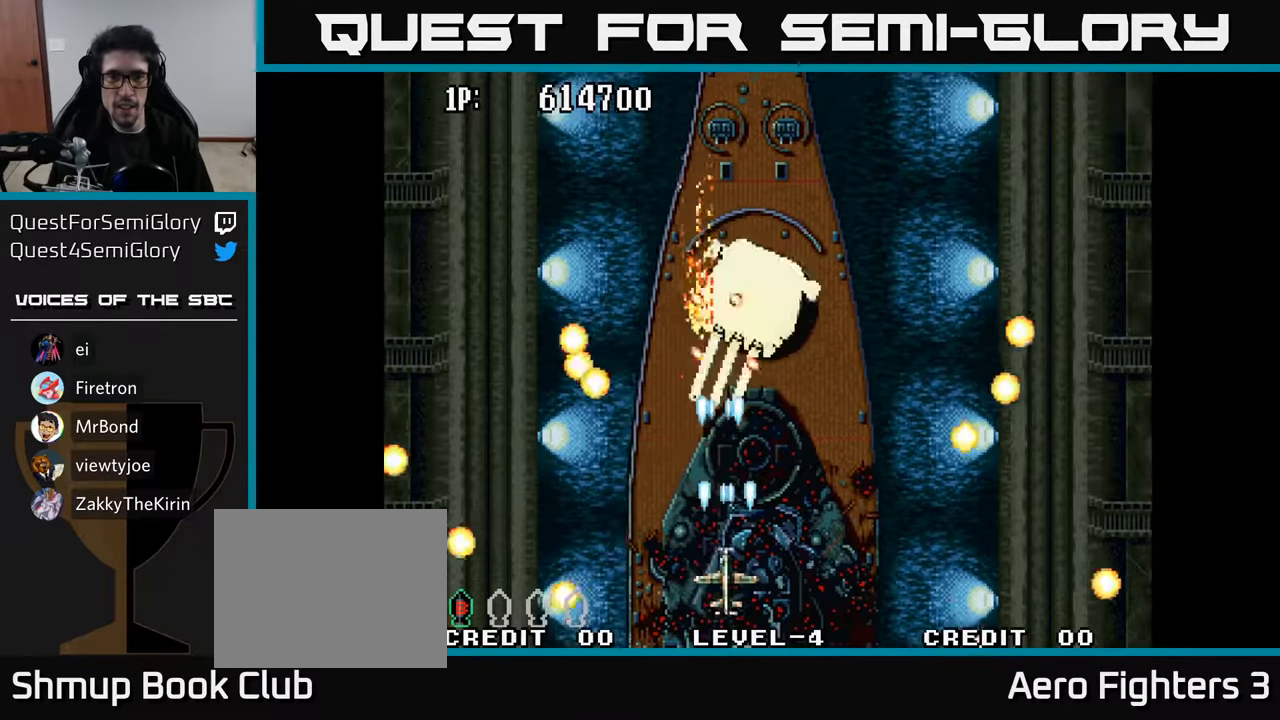
{"buttons": [], "left_stick": "center", "right_stick": "center", "events": [[17, "A", "up"], [67, "DPAD_RIGHT", "down"], [100, "A", "down"], [183, "A", "up"], [183, "DPAD_RIGHT", "up"], [267, "A", "down"], [317, "A", "up"], [417, "A", "down"], [417, "DPAD_RIGHT", "down"], [467, "DPAD_RIGHT", "up"], [483, "A", "up"]]}
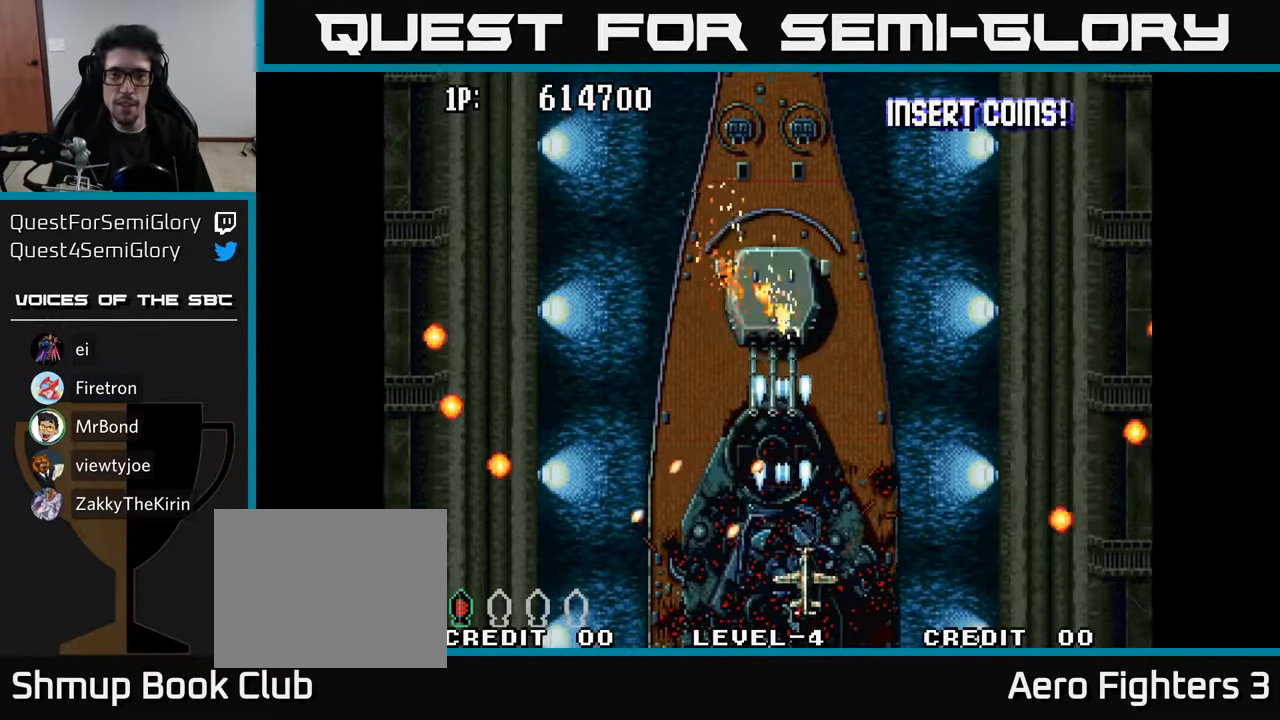
{"buttons": [], "left_stick": "center", "right_stick": "center", "events": [[67, "A", "down"], [117, "A", "up"], [217, "A", "down"], [283, "A", "up"], [383, "A", "down"], [433, "A", "up"]]}
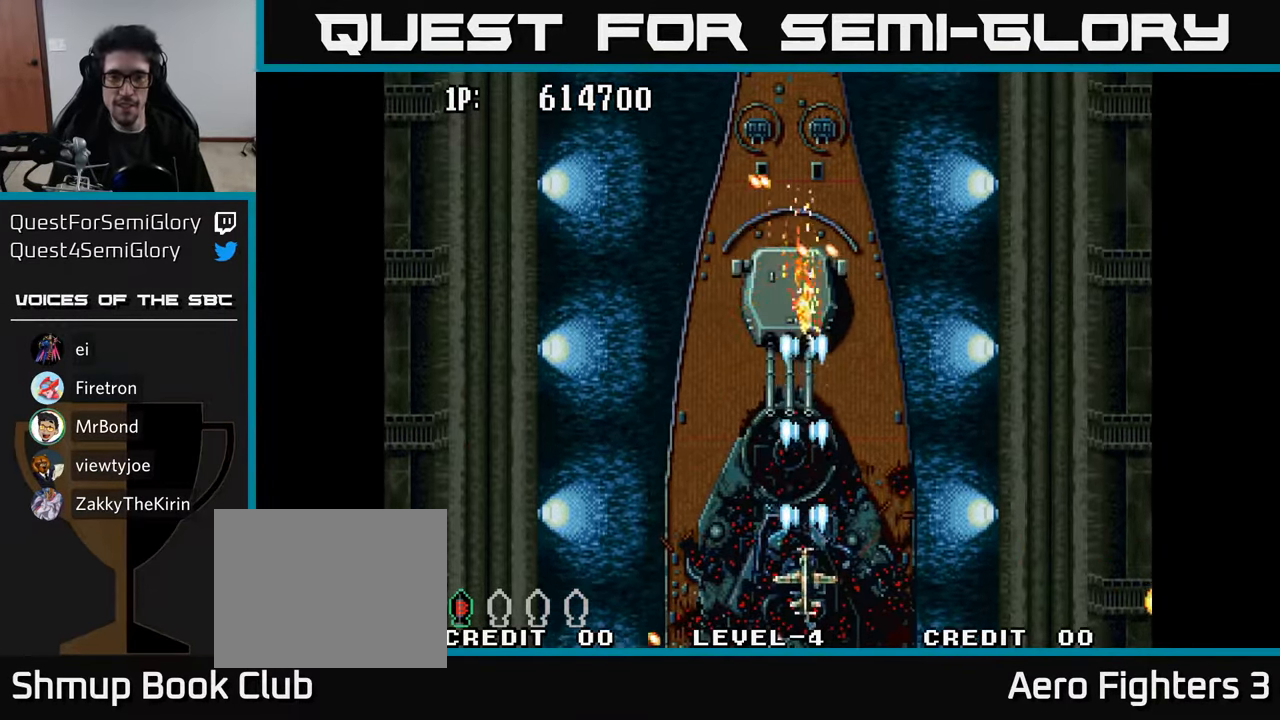
{"buttons": ["DPAD_LEFT"], "left_stick": "center", "right_stick": "center", "events": [[33, "A", "down"], [100, "A", "up"], [200, "A", "down"], [283, "A", "up"], [367, "A", "down"], [383, "DPAD_LEFT", "down"], [450, "A", "up"]]}
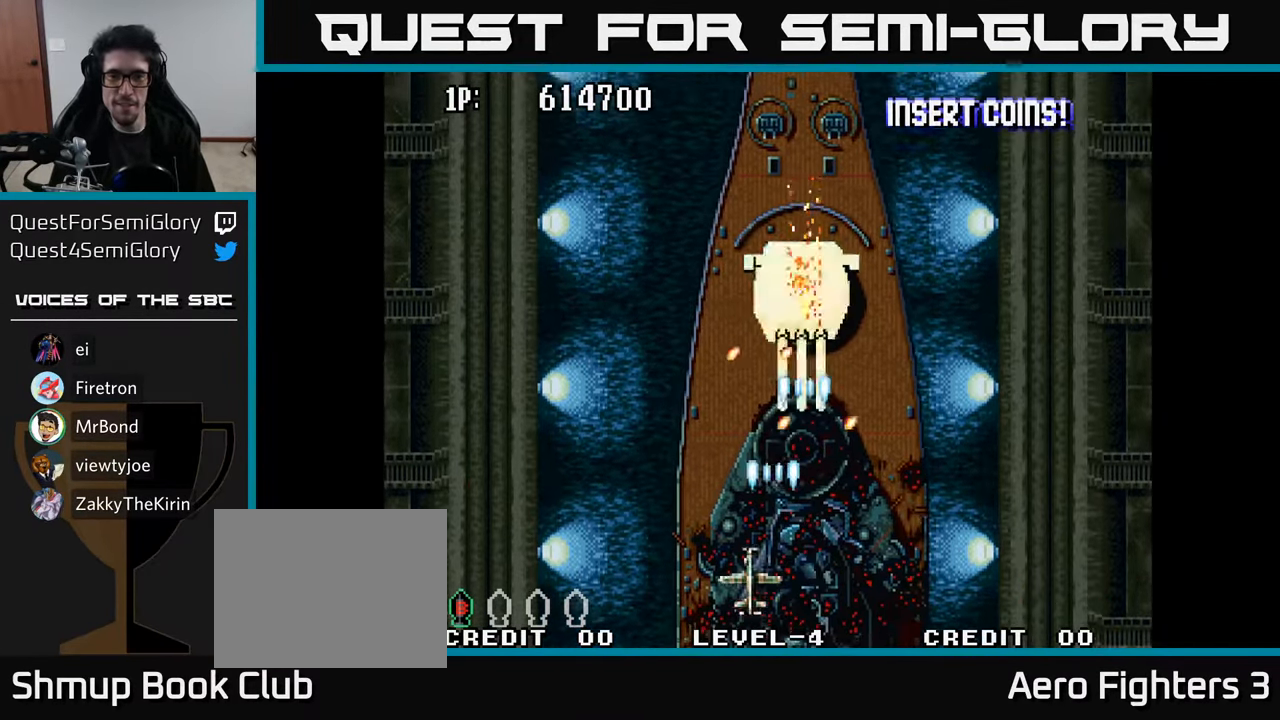
{"buttons": [], "left_stick": "center", "right_stick": "center", "events": [[33, "A", "down"], [67, "DPAD_LEFT", "up"], [100, "A", "up"], [100, "DPAD_RIGHT", "down"], [200, "A", "down"], [200, "DPAD_RIGHT", "up"], [300, "A", "up"], [350, "DPAD_RIGHT", "down"], [383, "A", "down"], [417, "DPAD_RIGHT", "up"], [467, "A", "up"]]}
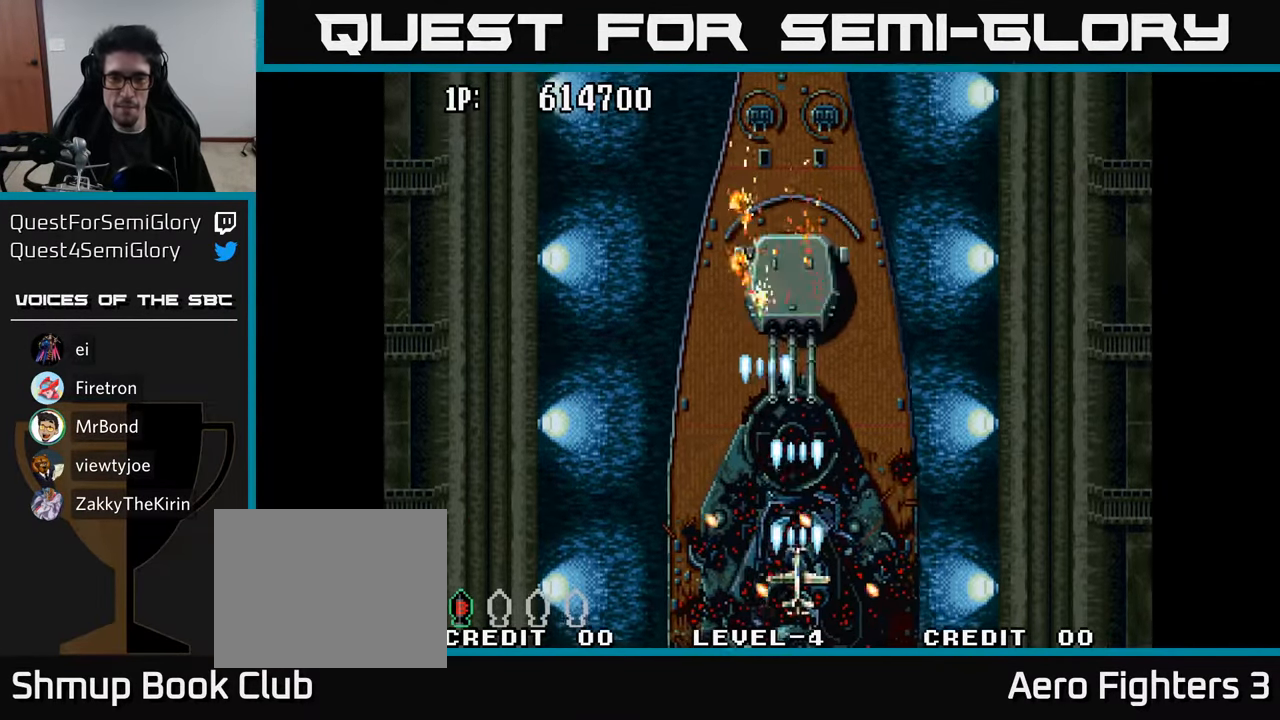
{"buttons": ["A"], "left_stick": "center", "right_stick": "center", "events": [[50, "A", "down"], [84, "DPAD_LEFT", "down"], [150, "A", "up"], [184, "DPAD_LEFT", "up"], [200, "A", "down"], [300, "A", "up"], [384, "A", "down"], [450, "A", "up"], [500, "A", "down"]]}
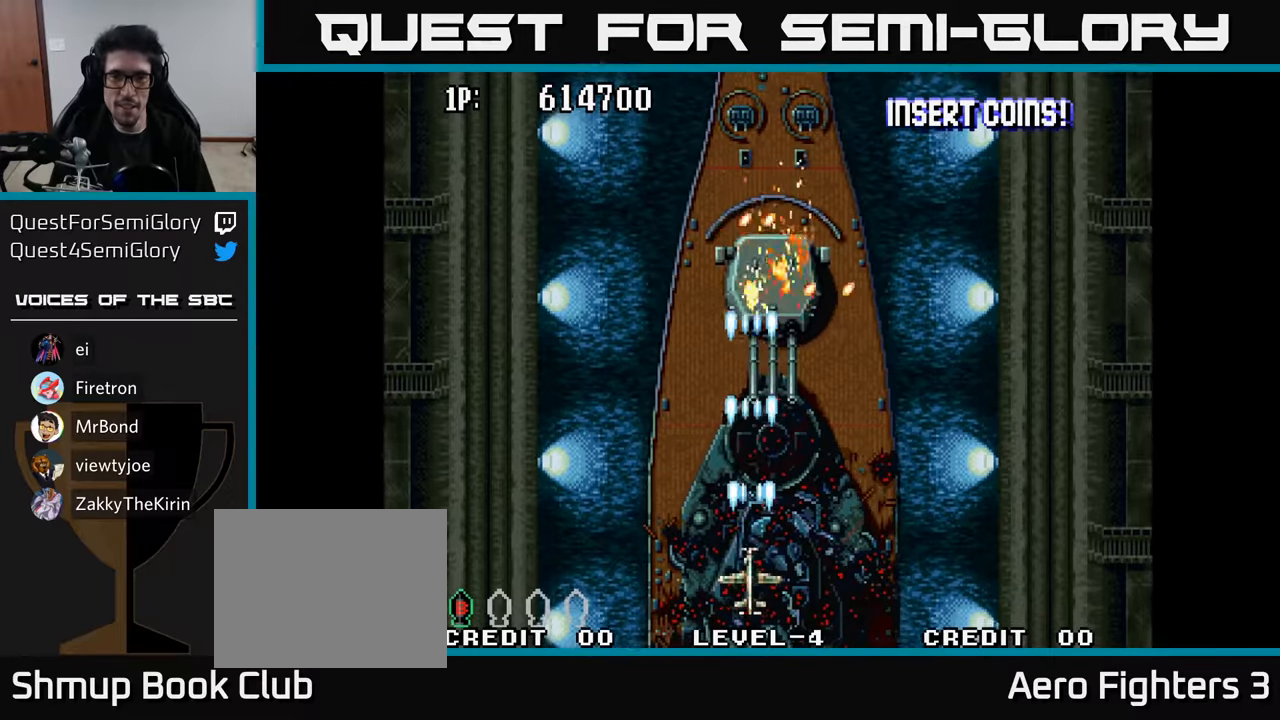
{"buttons": ["DPAD_LEFT"], "left_stick": "center", "right_stick": "center", "events": [[84, "A", "up"], [134, "A", "down"], [200, "A", "up"], [284, "A", "down"], [334, "A", "up"], [384, "A", "down"], [450, "A", "up"], [467, "DPAD_LEFT", "down"]]}
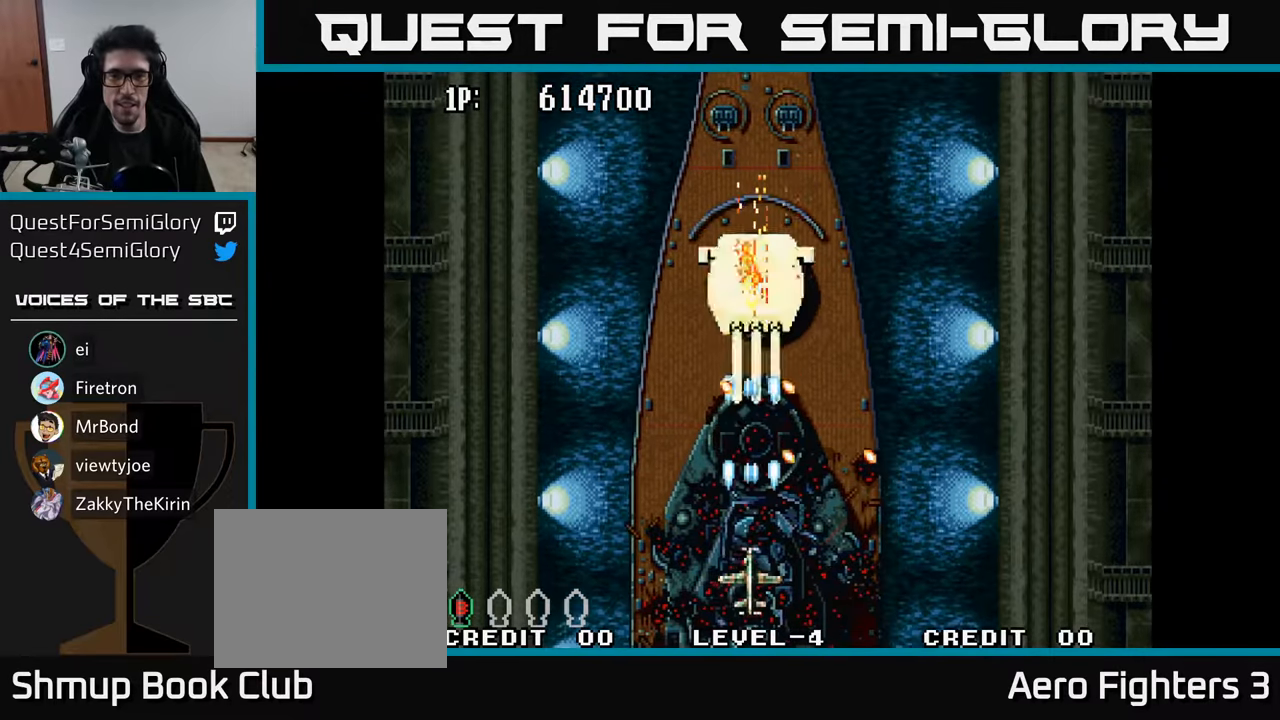
{"buttons": [], "left_stick": "center", "right_stick": "center", "events": [[17, "A", "down"], [84, "A", "up"], [134, "A", "down"], [134, "DPAD_LEFT", "up"], [200, "A", "up"], [217, "DPAD_LEFT", "down"], [250, "DPAD_UP", "down"], [267, "A", "down"], [334, "A", "up"], [334, "DPAD_LEFT", "up"], [434, "A", "down"], [484, "DPAD_UP", "up"], [500, "A", "up"]]}
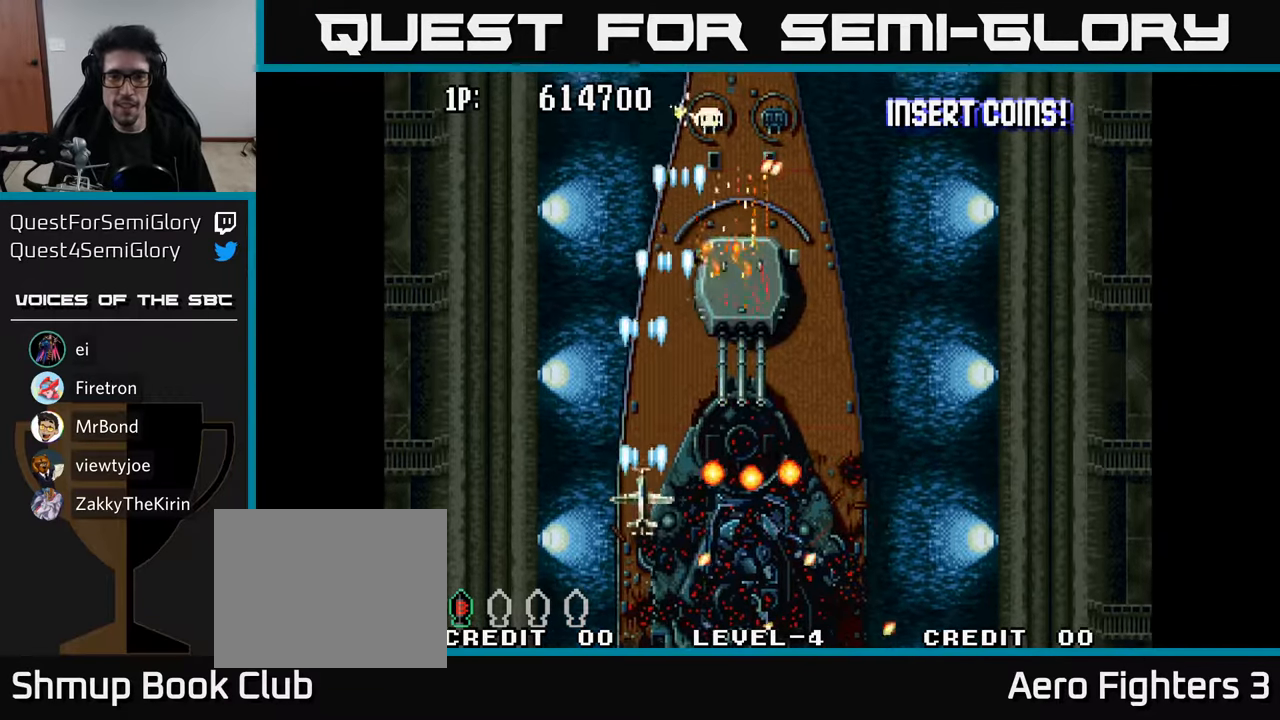
{"buttons": ["A", "DPAD_DOWN"], "left_stick": "center", "right_stick": "center", "events": [[84, "A", "down"], [150, "DPAD_UP", "down"], [184, "A", "up"], [267, "DPAD_UP", "up"], [284, "A", "down"], [284, "DPAD_RIGHT", "down"], [334, "A", "up"], [400, "DPAD_DOWN", "down"], [450, "A", "down"], [467, "DPAD_RIGHT", "up"]]}
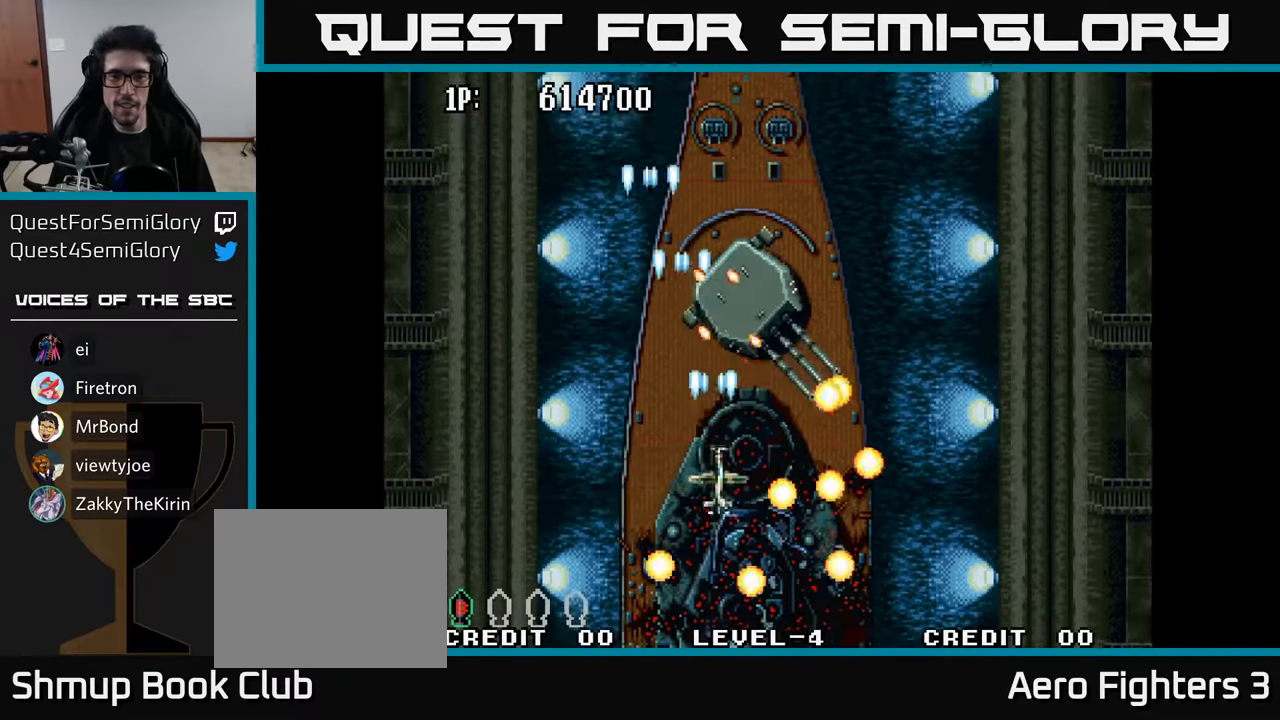
{"buttons": ["DPAD_DOWN"], "left_stick": "center", "right_stick": "center", "events": [[34, "A", "up"], [34, "DPAD_DOWN", "up"], [84, "A", "down"], [100, "DPAD_LEFT", "down"], [134, "DPAD_DOWN", "down"], [167, "A", "up"], [184, "DPAD_LEFT", "up"], [234, "A", "down"], [267, "DPAD_DOWN", "up"], [317, "A", "up"], [400, "A", "down"], [450, "DPAD_DOWN", "down"], [500, "A", "up"]]}
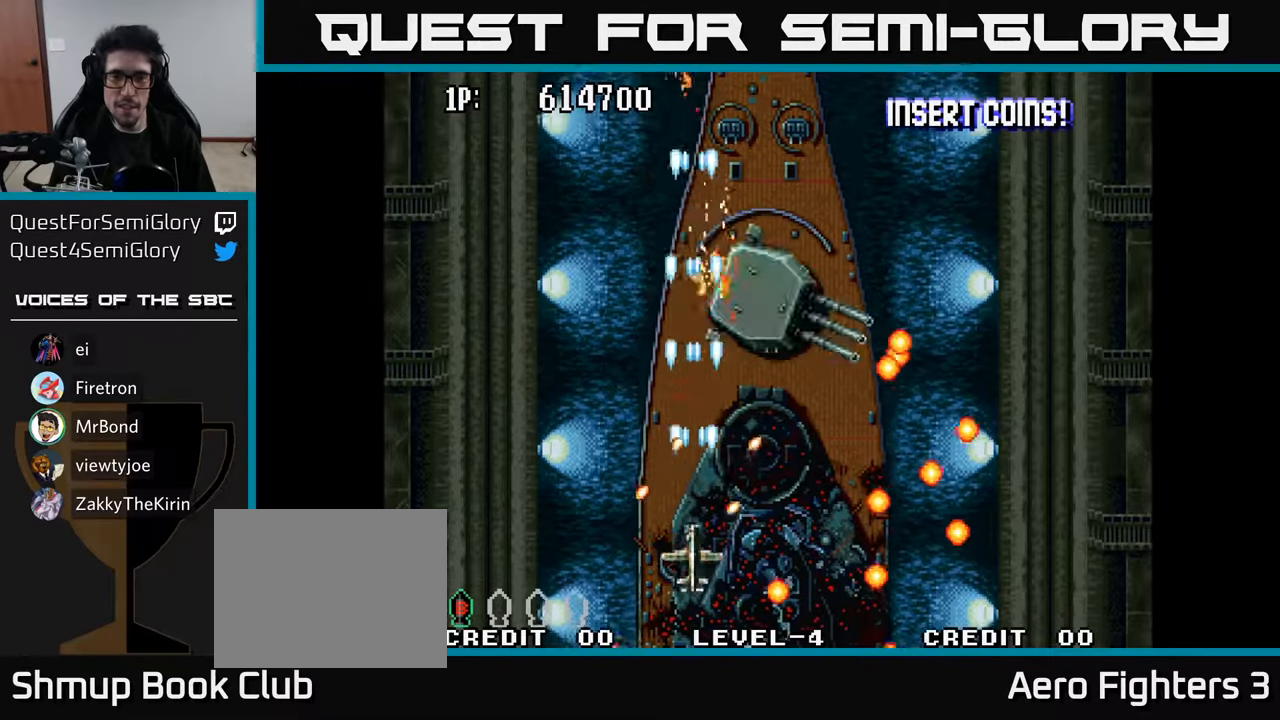
{"buttons": ["A", "DPAD_UP"], "left_stick": "center", "right_stick": "center", "events": [[100, "A", "down"], [100, "DPAD_DOWN", "up"], [167, "DPAD_LEFT", "down"], [200, "A", "up"], [267, "A", "down"], [350, "DPAD_LEFT", "up"], [400, "A", "up"], [434, "A", "down"], [450, "DPAD_LEFT", "down"], [467, "DPAD_UP", "down"], [484, "DPAD_LEFT", "up"]]}
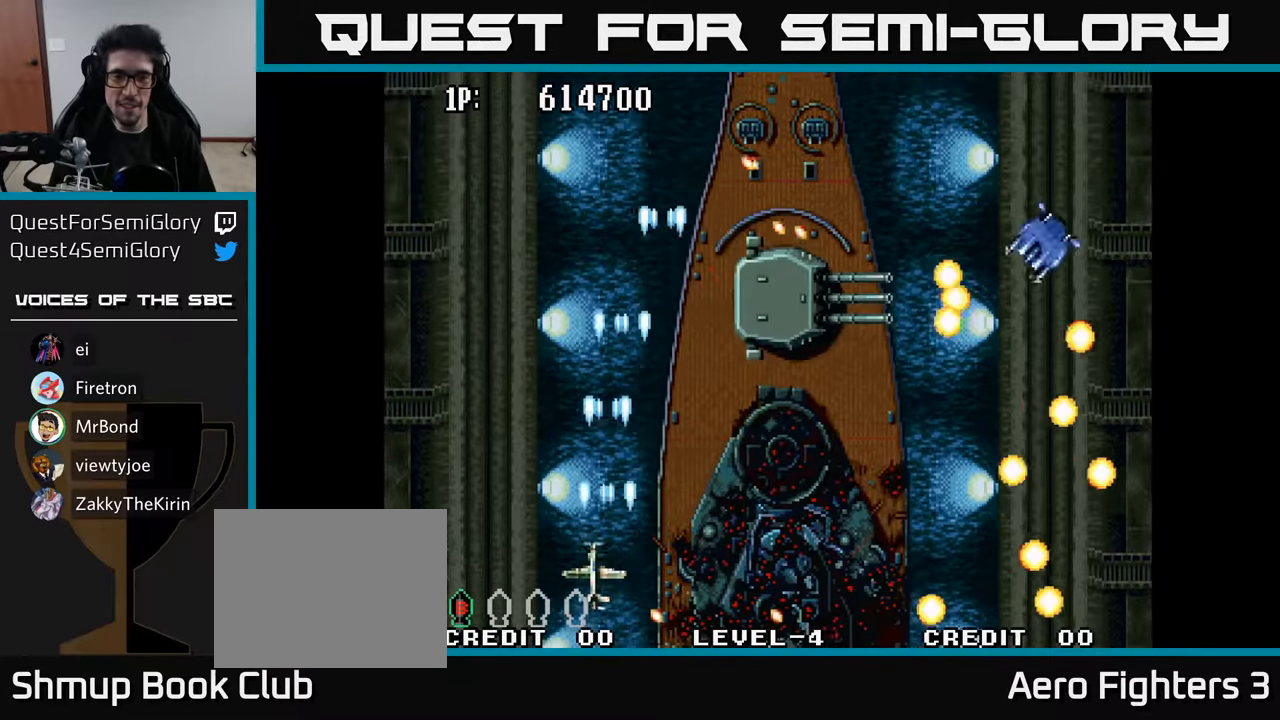
{"buttons": ["A", "DPAD_DOWN", "DPAD_RIGHT"], "left_stick": "center", "right_stick": "center", "events": [[17, "A", "up"], [50, "DPAD_RIGHT", "down"], [50, "DPAD_UP", "up"], [317, "A", "down"], [417, "A", "up"], [434, "DPAD_DOWN", "down"], [484, "A", "down"]]}
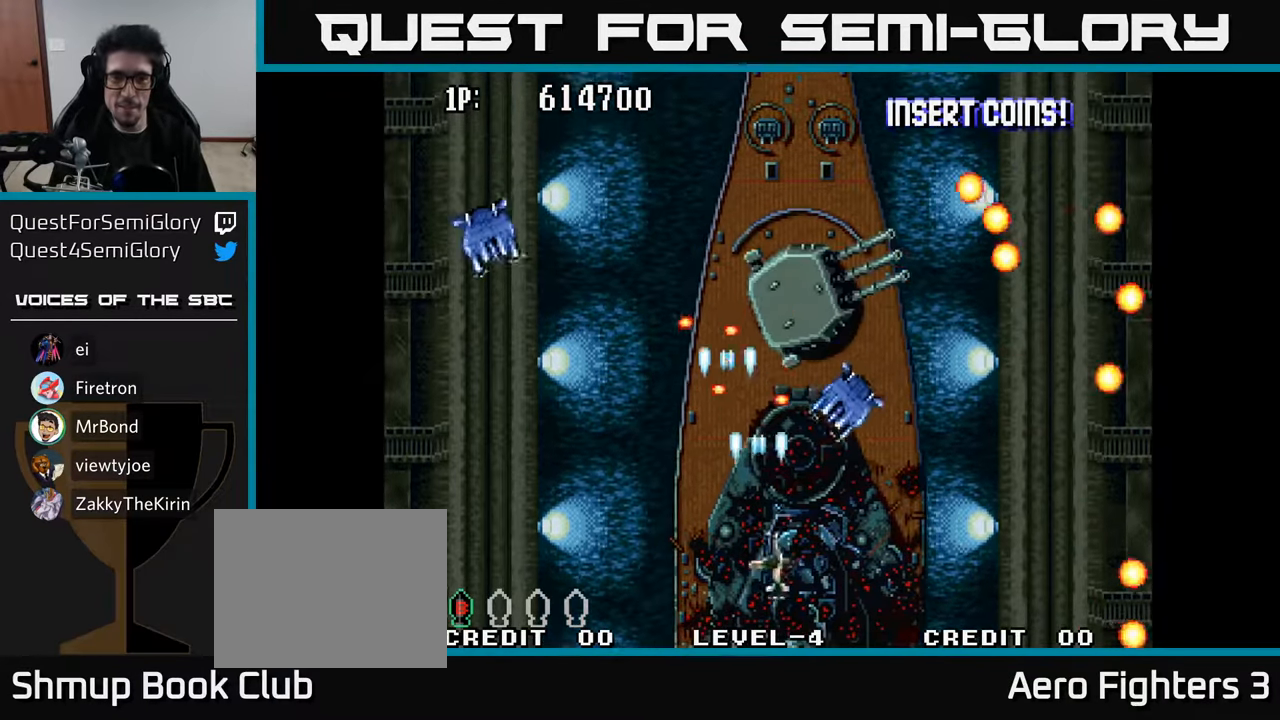
{"buttons": ["DPAD_LEFT"], "left_stick": "center", "right_stick": "center"}
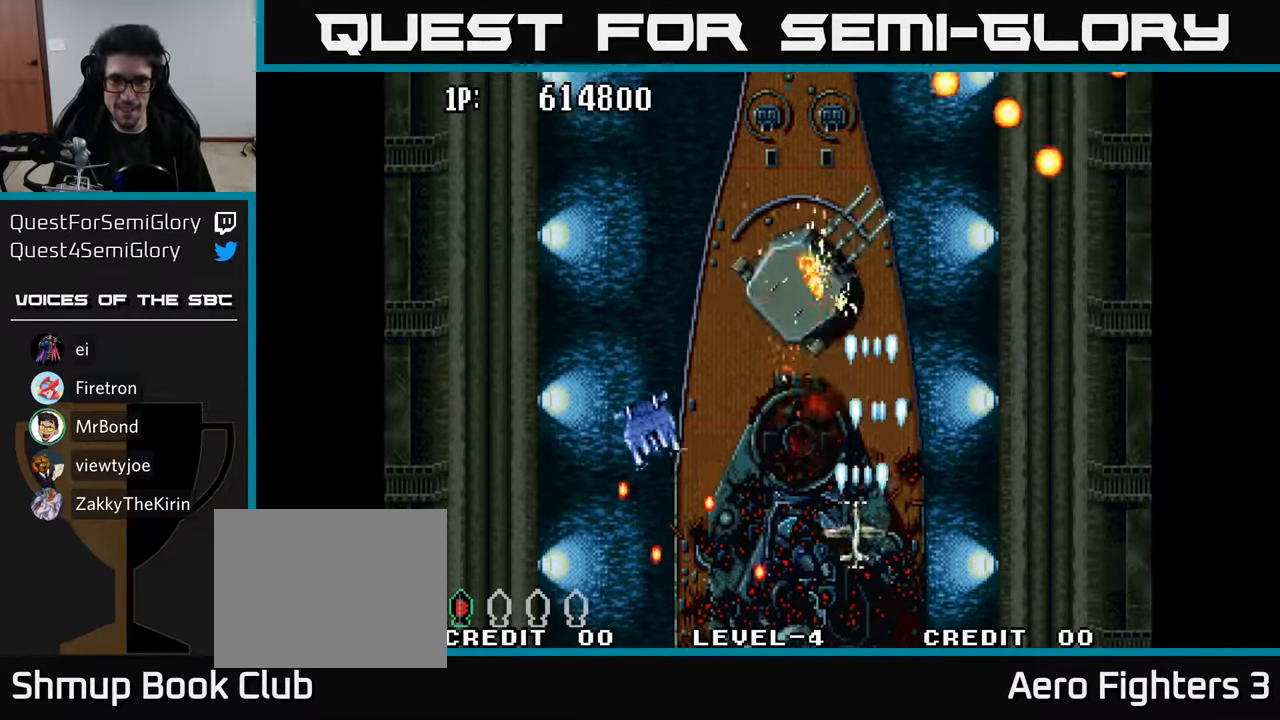
{"buttons": ["A", "DPAD_RIGHT"], "left_stick": "center", "right_stick": "center", "events": [[67, "A", "down"], [67, "DPAD_DOWN", "down"], [84, "A", "up"], [100, "DPAD_LEFT", "up"], [200, "A", "down"], [267, "A", "up"], [300, "DPAD_RIGHT", "down"], [334, "A", "down"], [350, "DPAD_DOWN", "up"], [417, "A", "up"], [500, "A", "down"]]}